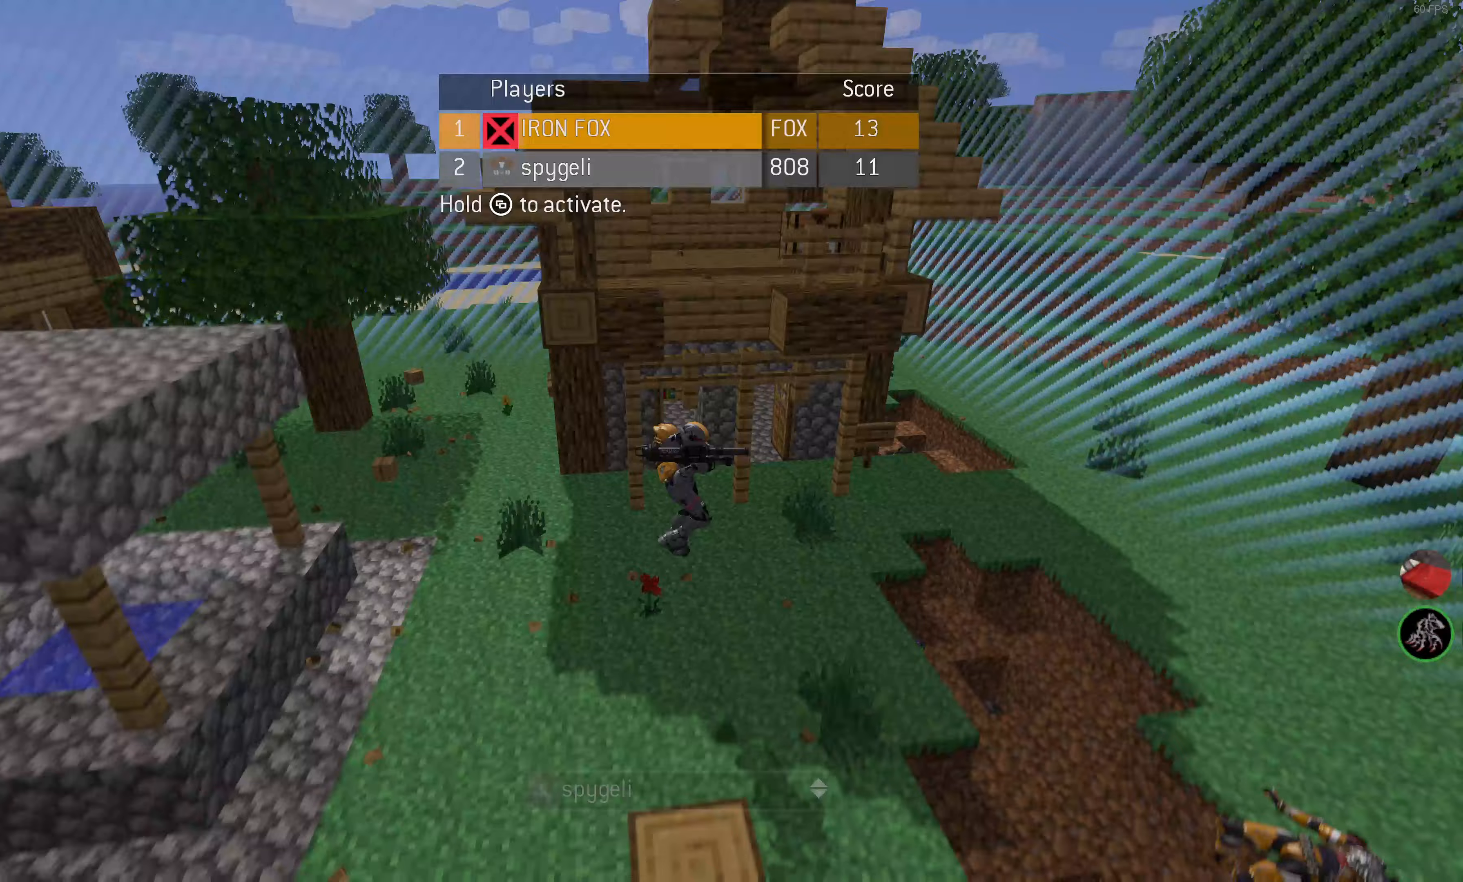
Gameplay with a controller (PlayStation layout); each line is a JSON object with the inputs held at the frame after it (dt_ms = milliseconds from this image to that frame). "events" lists button and stick changes between this image and that frame as [ms after this image, input, new state], when the widget could be followed in between.
{"dt_ms": 167, "buttons": [], "left_stick": "center", "right_stick": "center", "events": []}
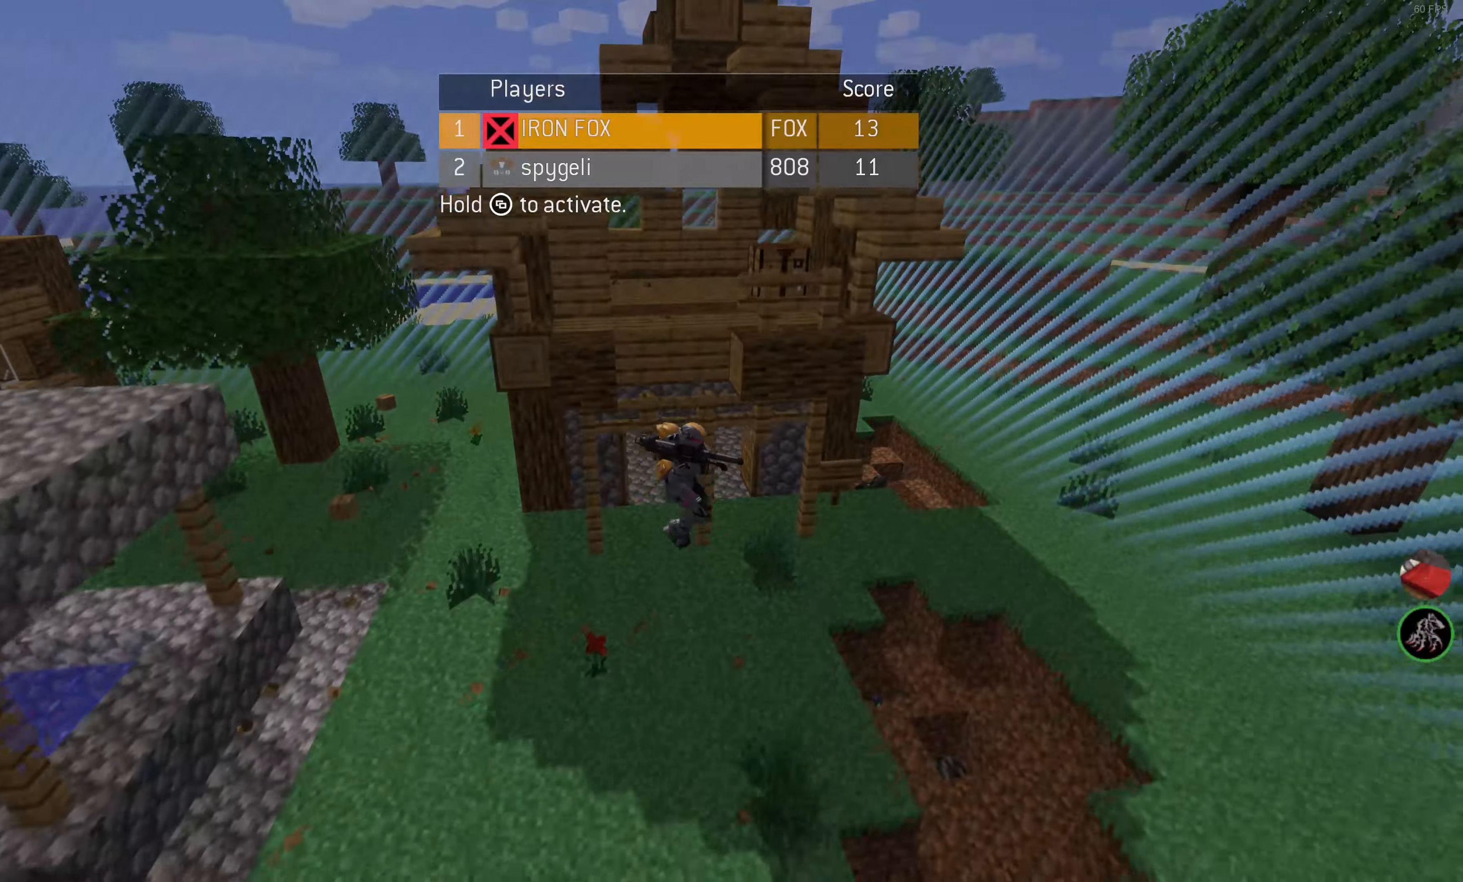
{"dt_ms": 500, "buttons": [], "left_stick": "up-right", "right_stick": "center", "events": [[316, "left_stick", "up"], [400, "left_stick", "up-right"]]}
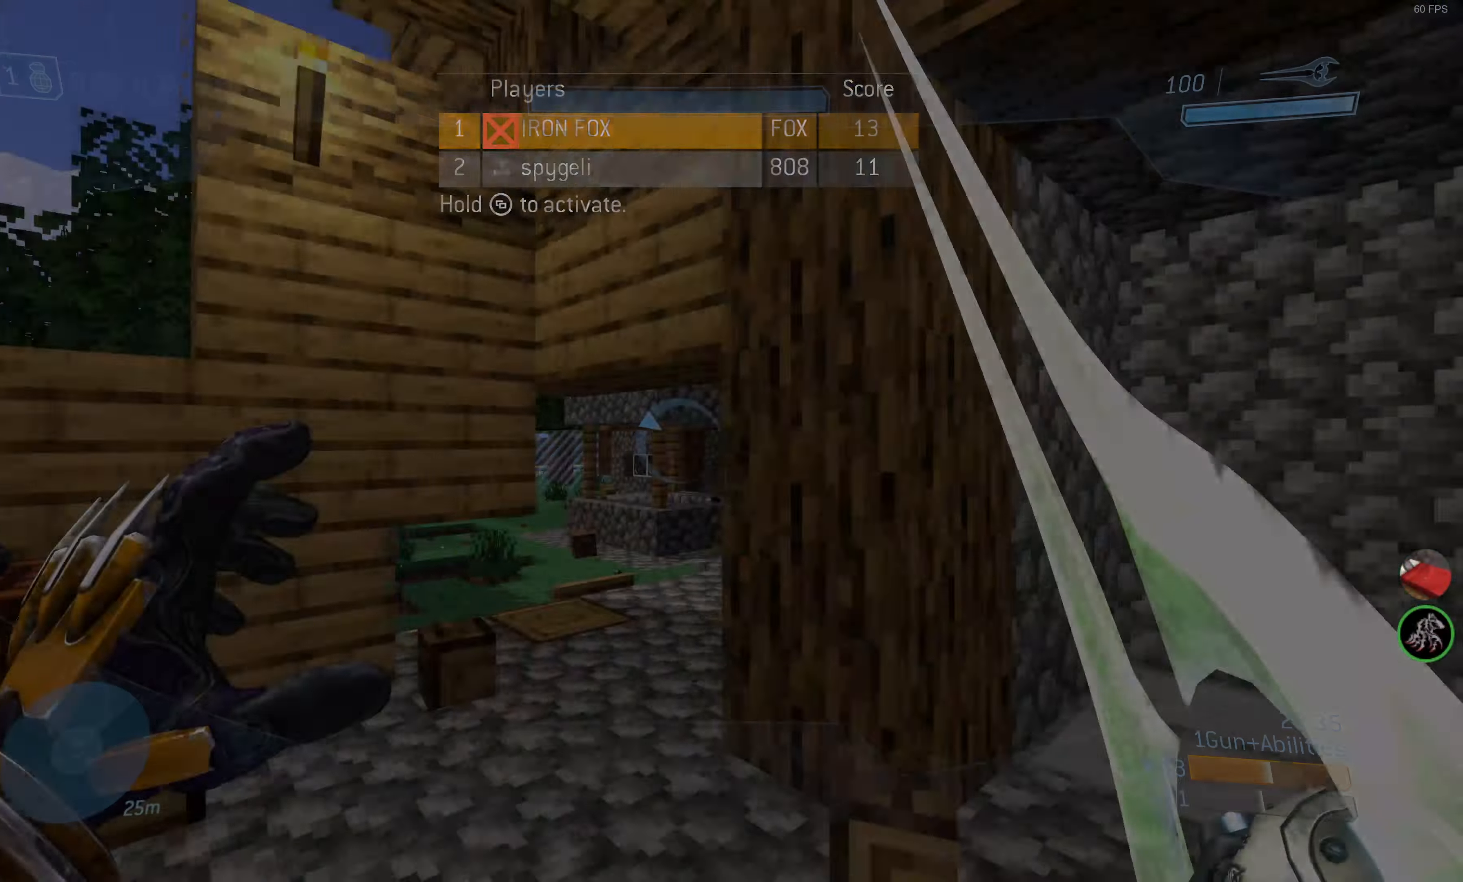
{"dt_ms": 500, "buttons": [], "left_stick": "up-left", "right_stick": "up", "events": [[66, "right_stick", "left"], [233, "right_stick", "center"], [333, "left_stick", "up"], [350, "right_stick", "left"], [433, "left_stick", "up-left"], [483, "right_stick", "up"]]}
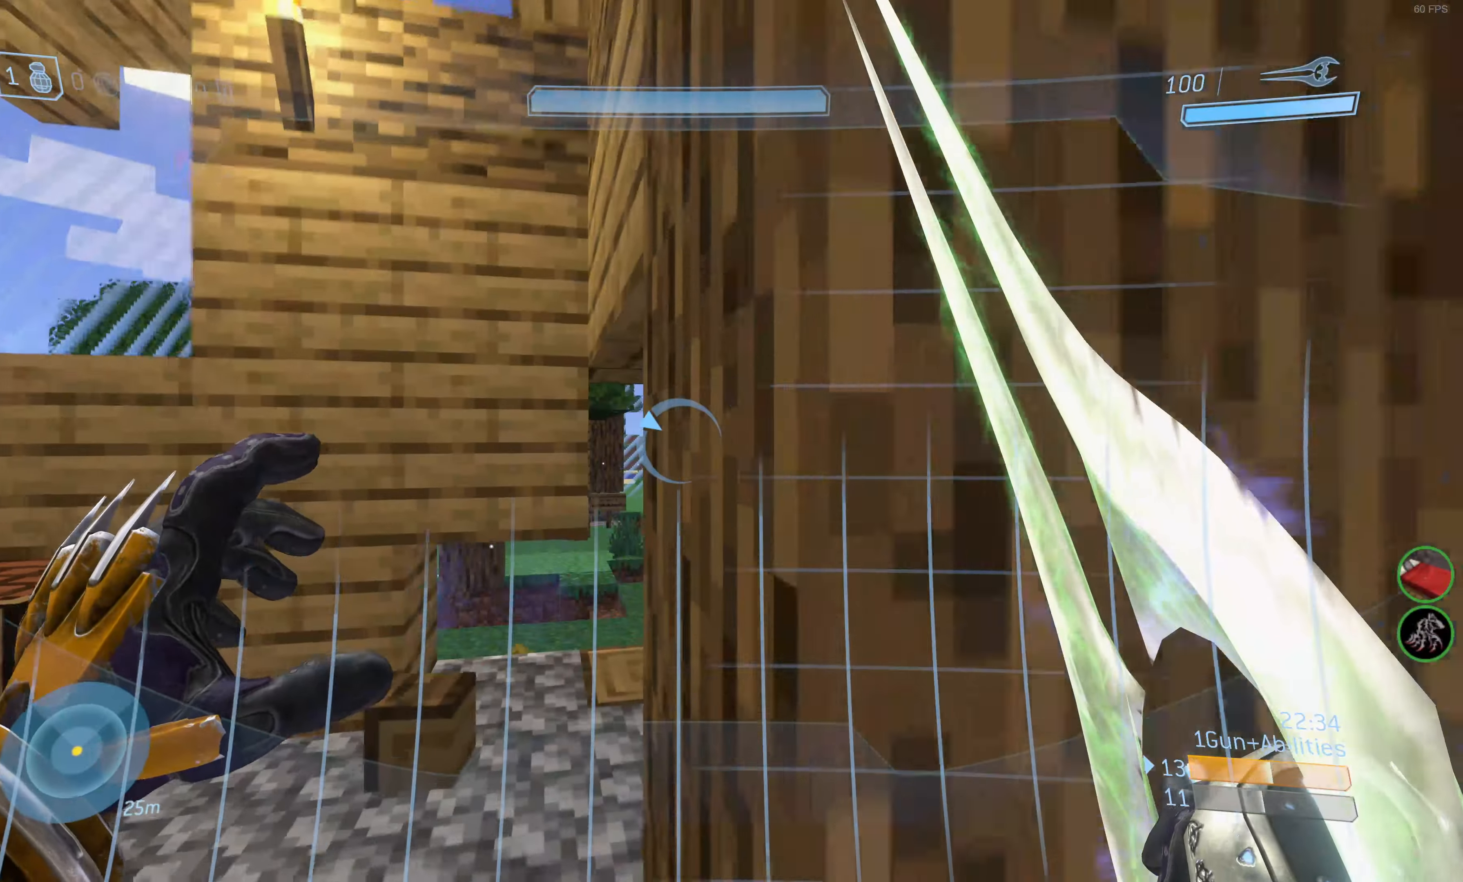
{"dt_ms": 500, "buttons": [], "left_stick": "up", "right_stick": "center", "events": [[66, "right_stick", "center"], [183, "right_stick", "up-right"], [216, "left_stick", "up"], [366, "right_stick", "center"]]}
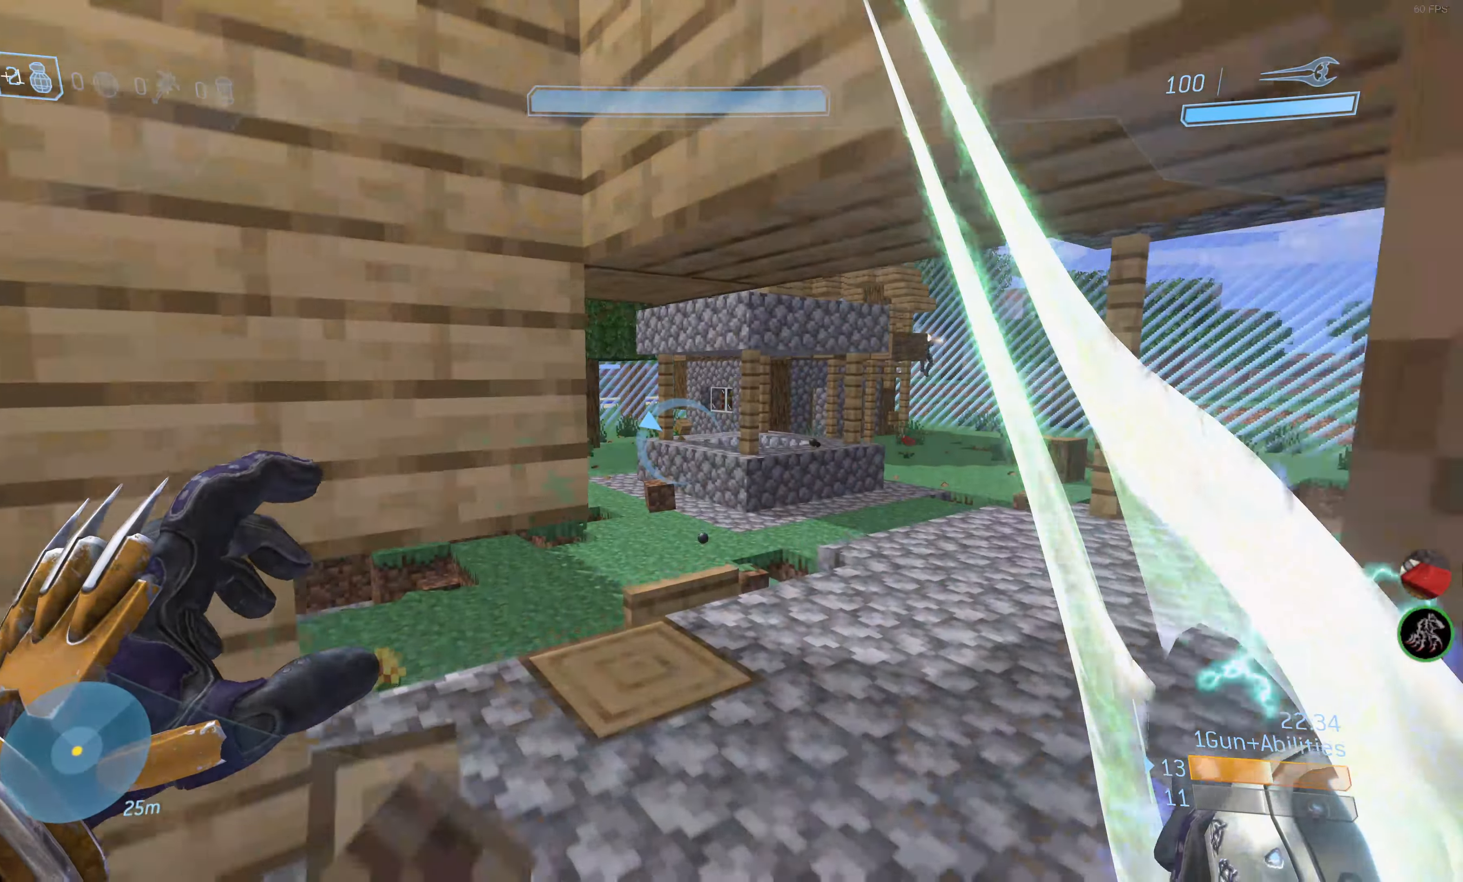
{"dt_ms": 500, "buttons": [], "left_stick": "up", "right_stick": "left", "events": [[50, "right_stick", "right"], [316, "right_stick", "center"], [500, "right_stick", "left"]]}
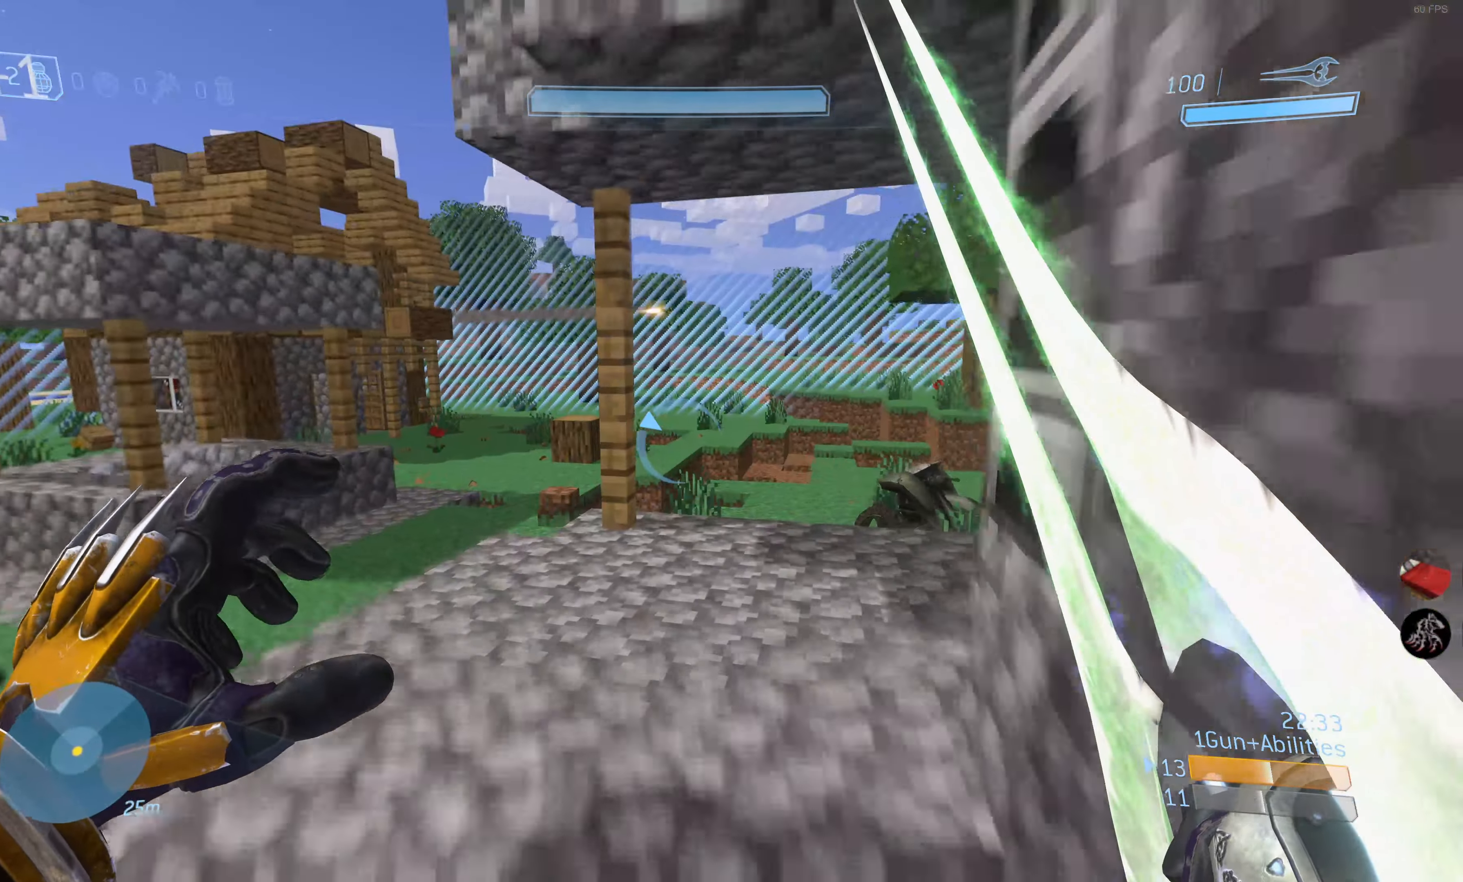
{"dt_ms": 500, "buttons": [], "left_stick": "up-left", "right_stick": "center", "events": [[16, "right_stick", "down-left"], [150, "right_stick", "center"], [283, "right_stick", "down"], [316, "L2", "down"], [416, "right_stick", "center"], [433, "left_stick", "up-left"], [450, "L2", "up"]]}